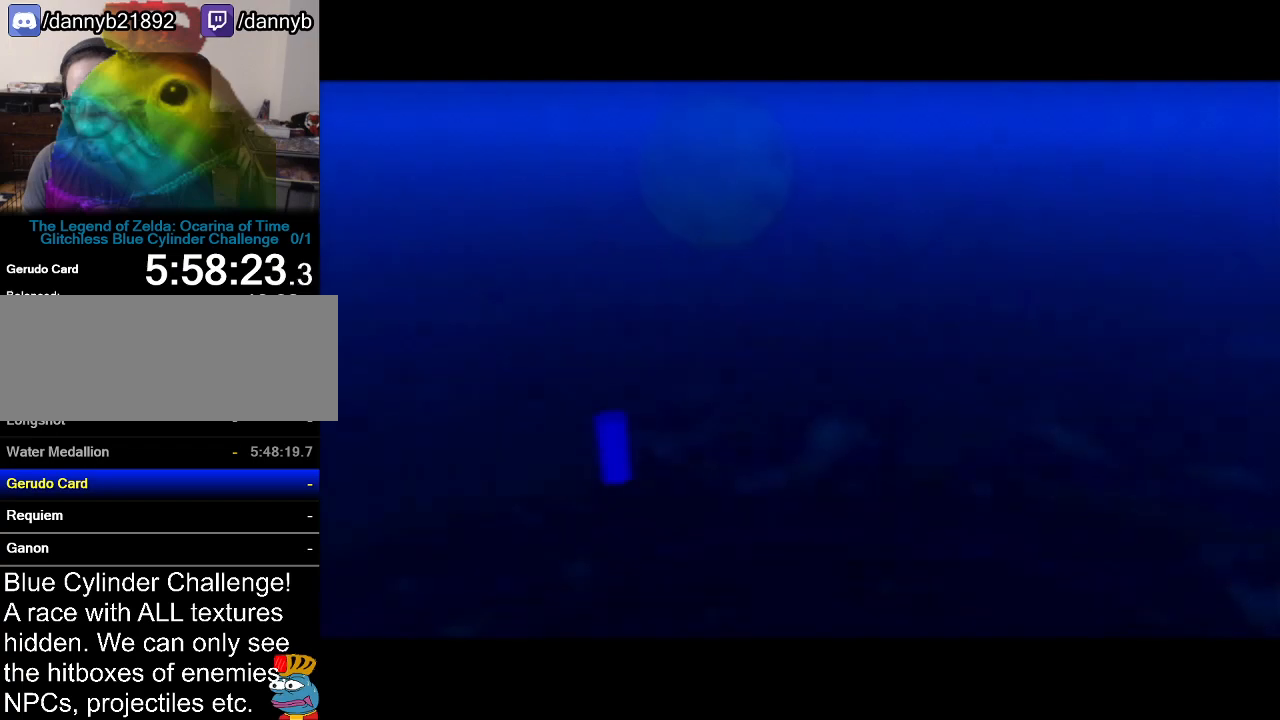
Gameplay with a controller (Nintendo layout); each line is a JSON object with the inputs held at the frame after it. "events" lists button and stick changes between this image and that frame as [ms after this image, input, new state], when the widget could be followed in between. Not read: L3 R3.
{"buttons": ["Z"], "left_stick": "center", "events": [[317, "Z", "down"]]}
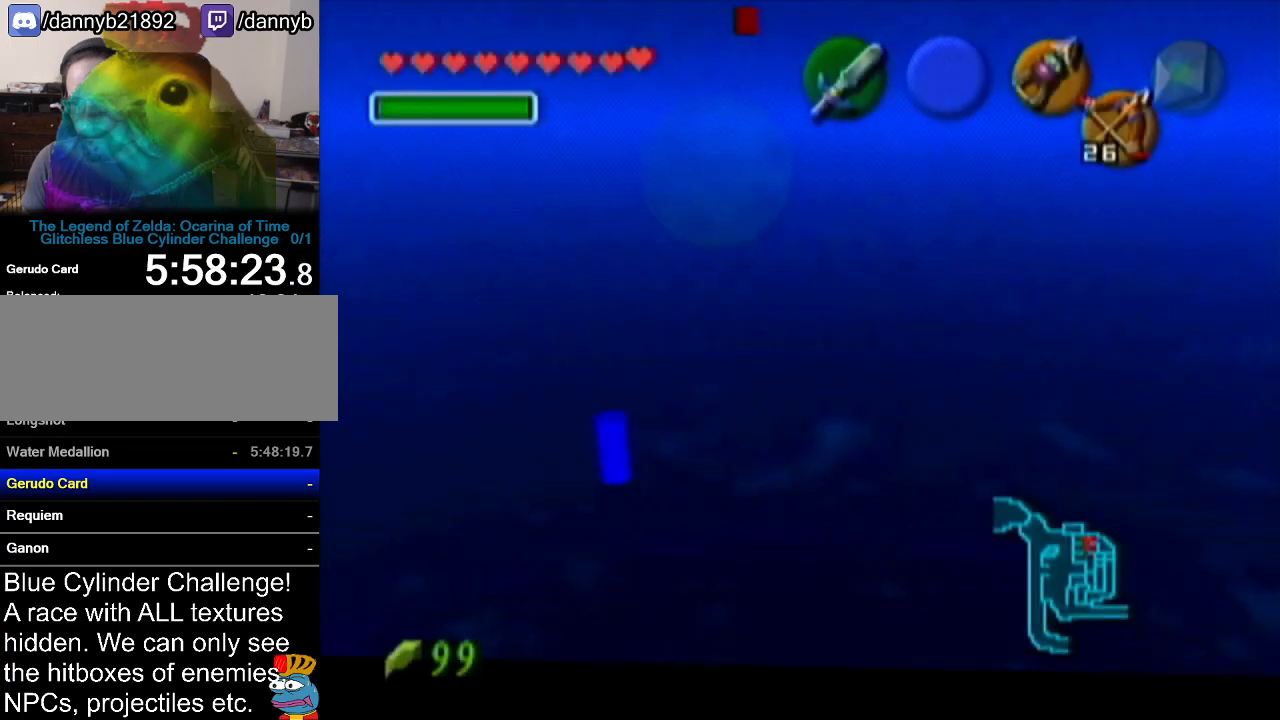
{"buttons": ["Z"], "left_stick": "center", "events": []}
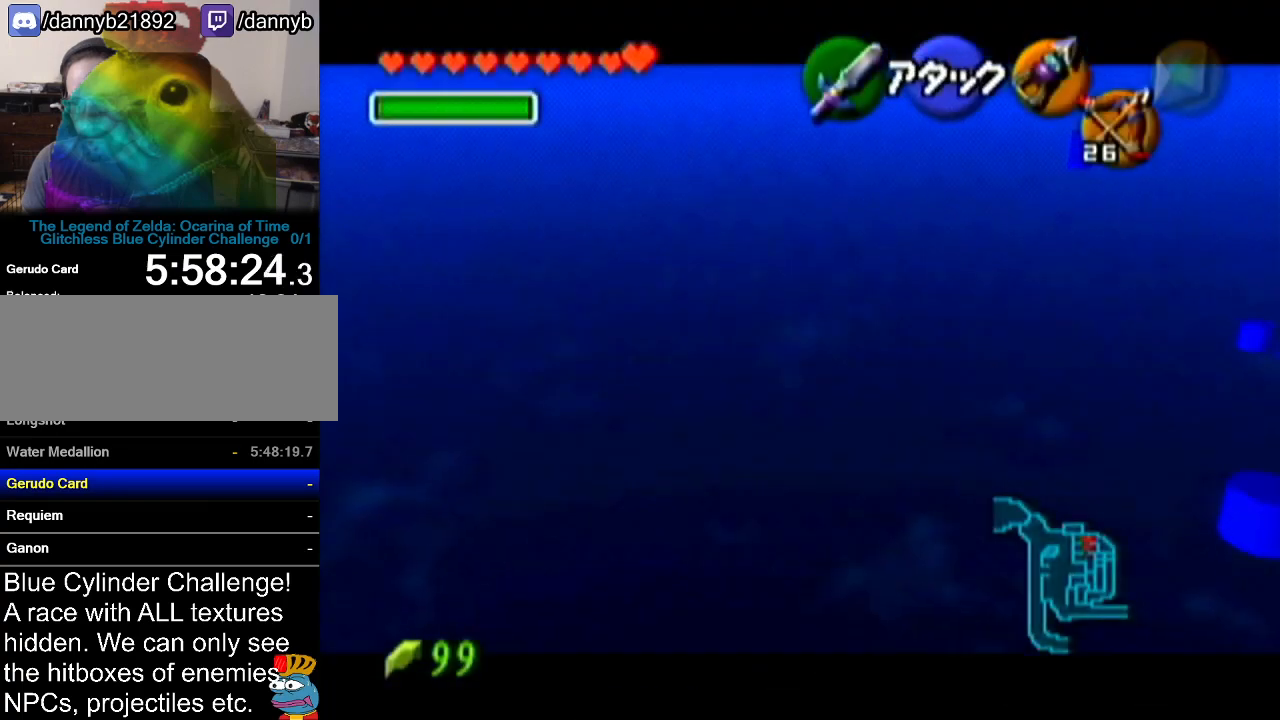
{"buttons": ["Z"], "left_stick": "center", "events": []}
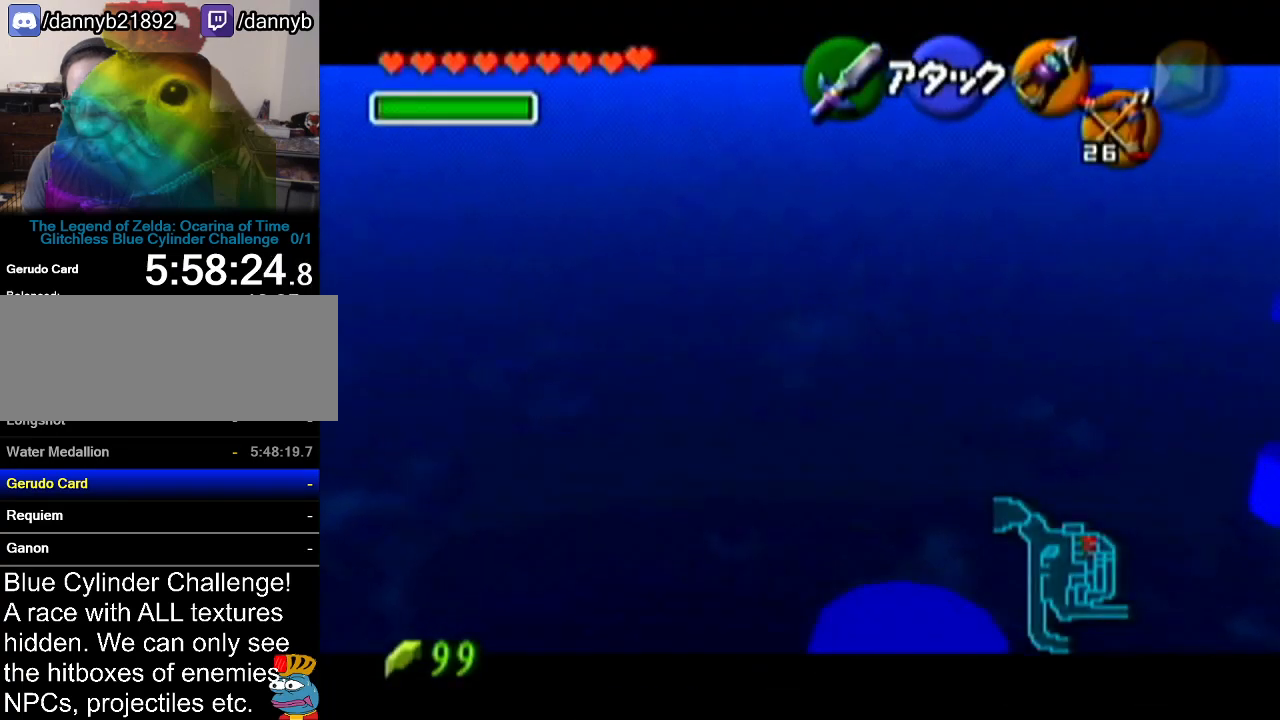
{"buttons": ["Z"], "left_stick": "center", "events": []}
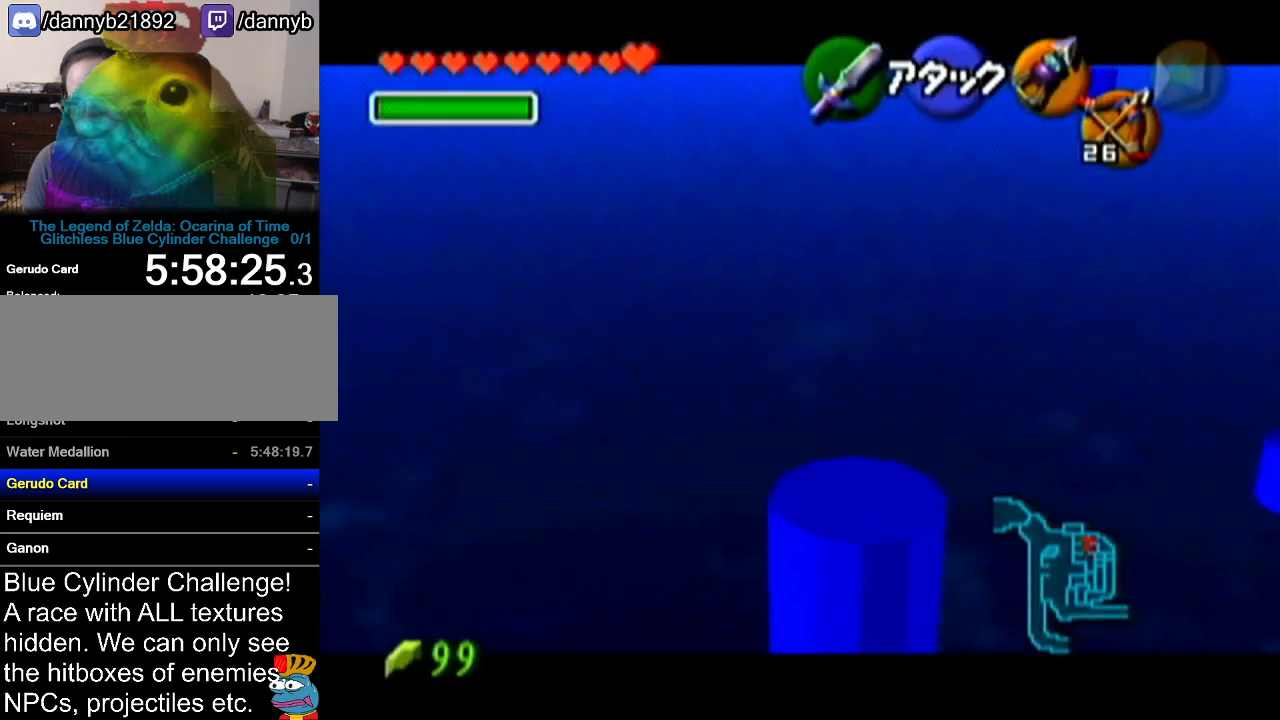
{"buttons": ["A", "Z"], "left_stick": "left", "events": [[17, "left_stick", "left"], [50, "A", "down"], [184, "A", "up"], [217, "left_stick", "center"], [400, "left_stick", "left"], [434, "A", "down"]]}
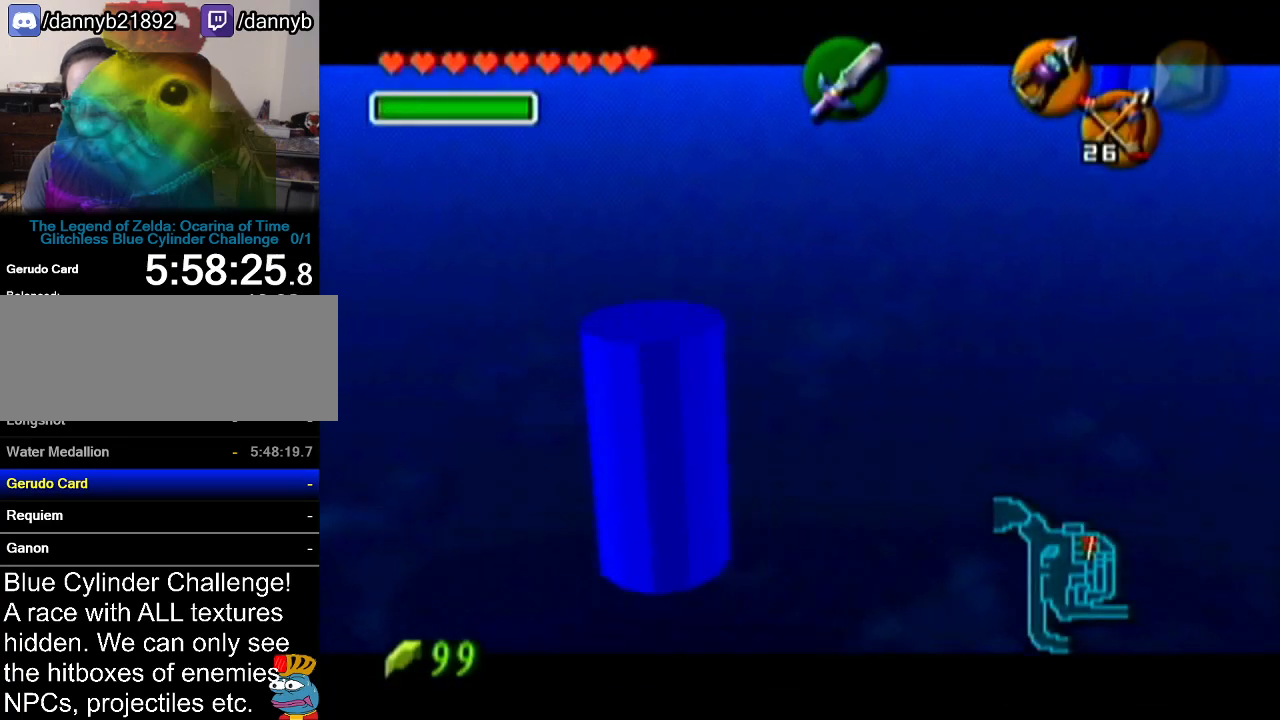
{"buttons": ["Z", "C_LEFT"], "left_stick": "center", "events": [[16, "A", "up"], [50, "left_stick", "center"], [400, "C_LEFT", "down"]]}
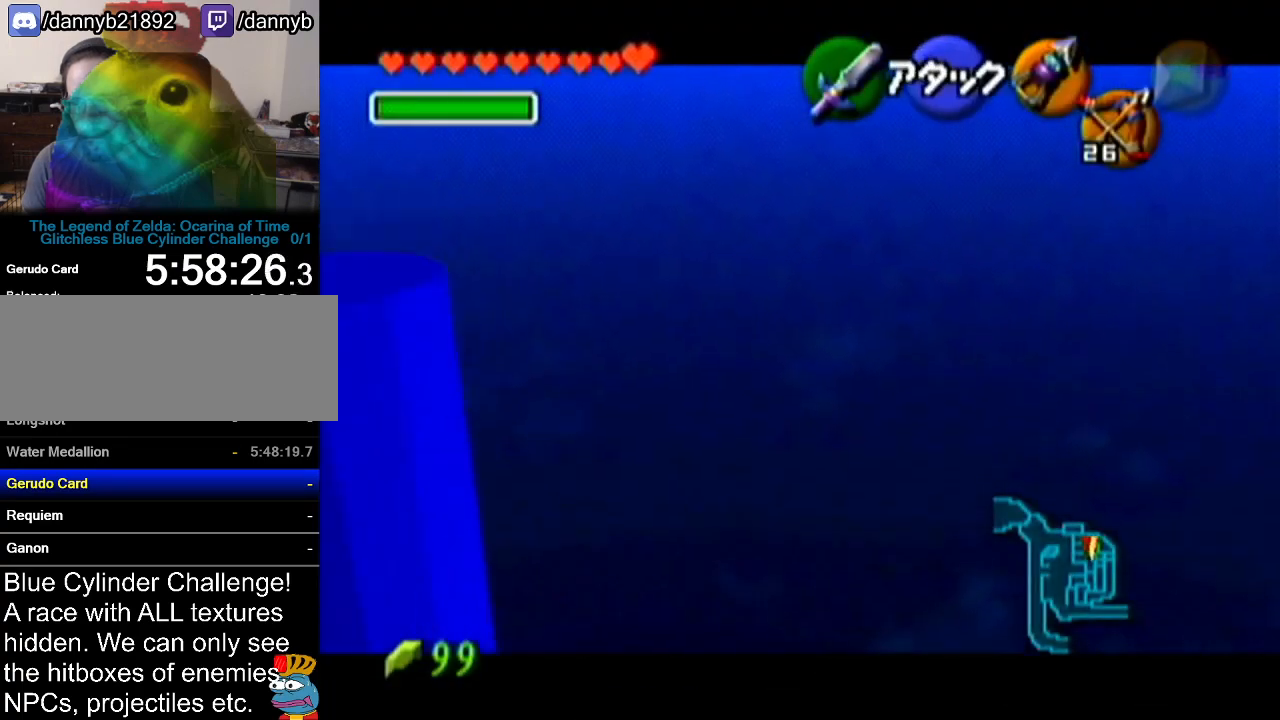
{"buttons": ["Z", "C_LEFT"], "left_stick": "center", "events": []}
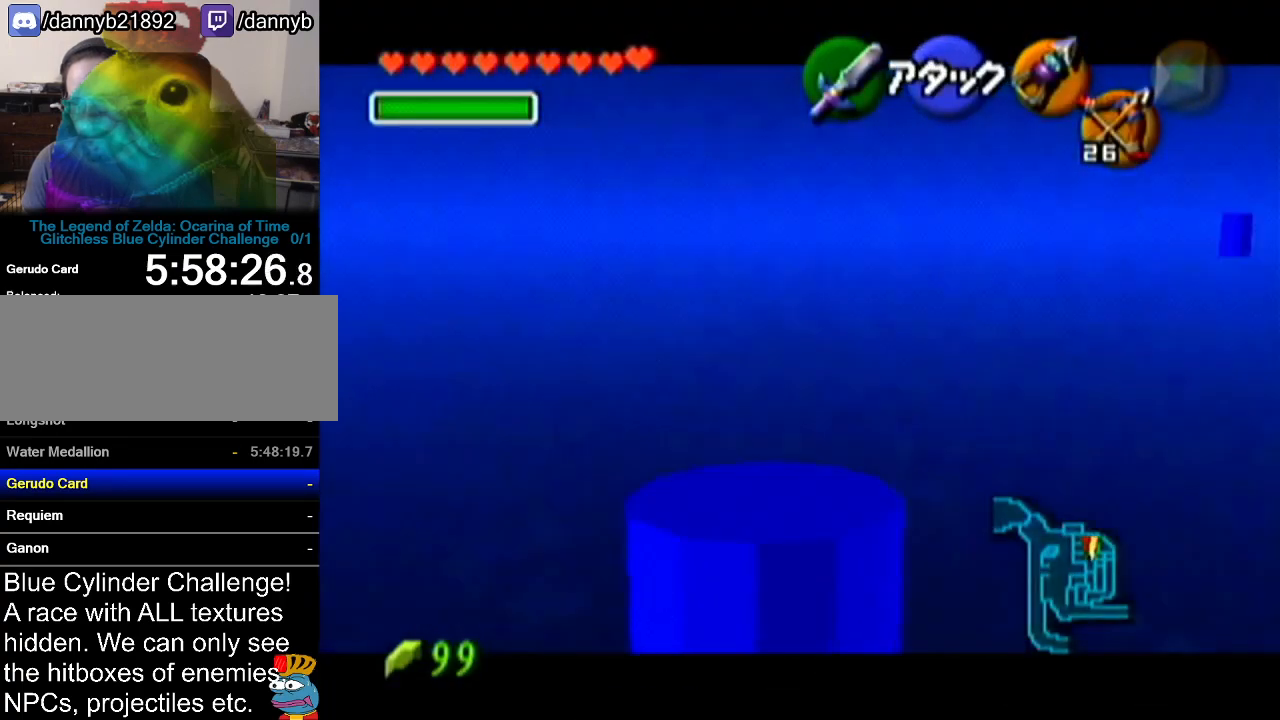
{"buttons": ["Z"], "left_stick": "center", "events": [[50, "left_stick", "down"], [200, "C_LEFT", "up"], [233, "left_stick", "center"]]}
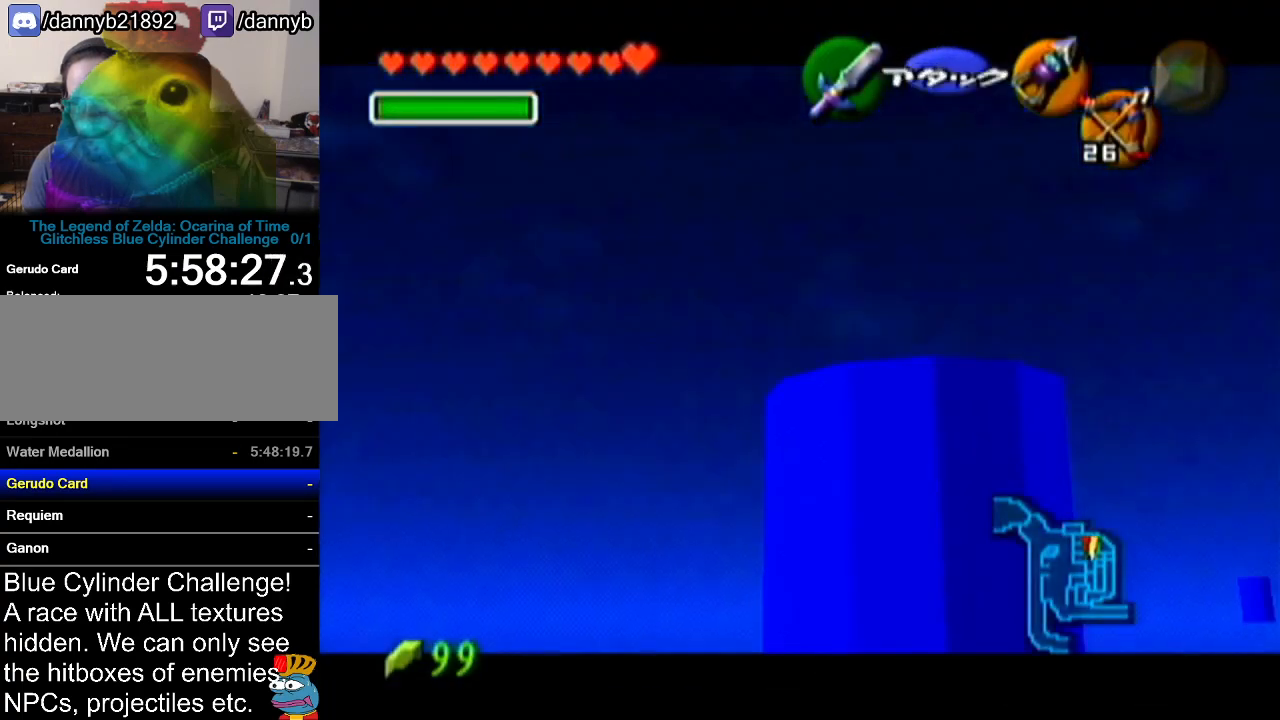
{"buttons": ["Z"], "left_stick": "center", "events": []}
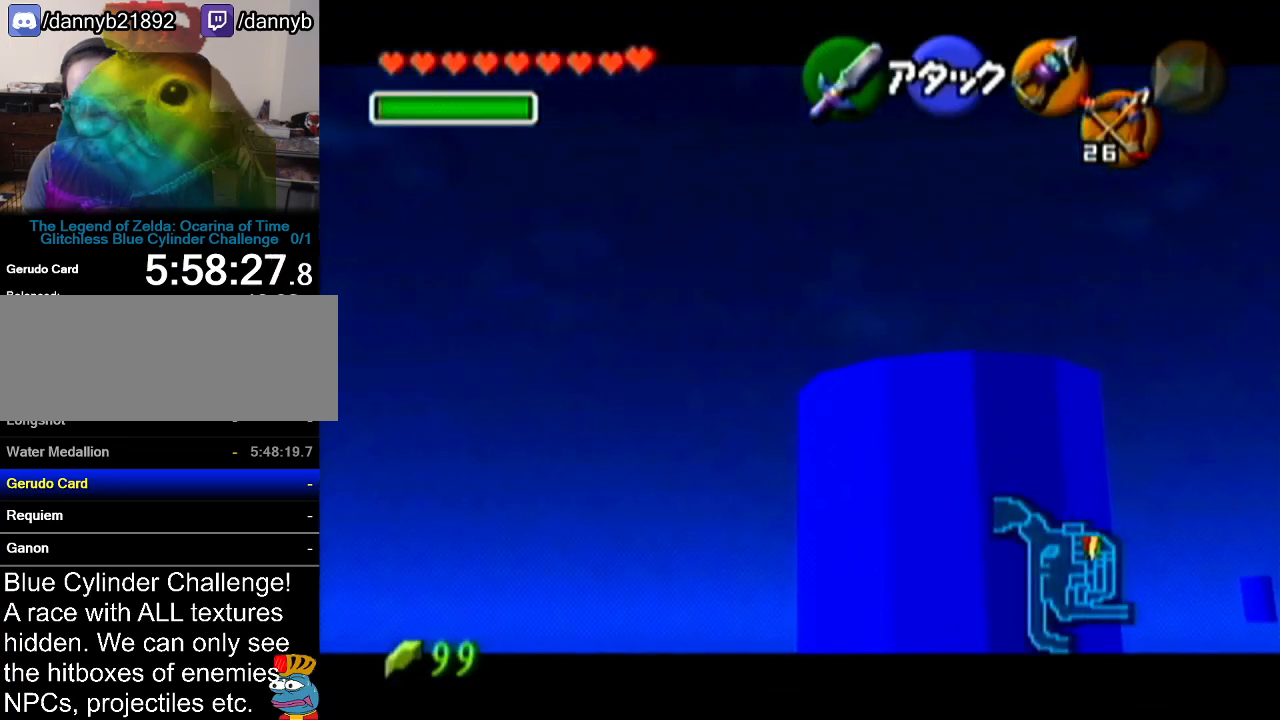
{"buttons": ["Z"], "left_stick": "center", "events": []}
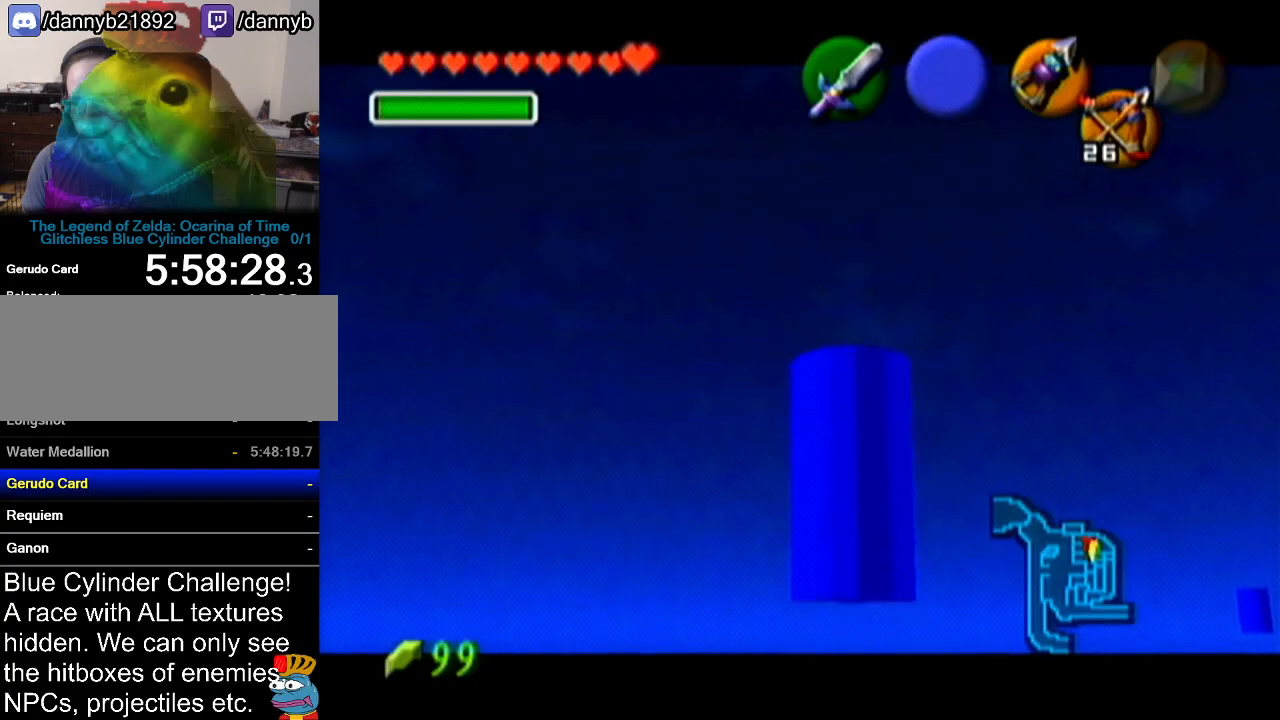
{"buttons": [], "left_stick": "up", "events": [[50, "Z", "up"], [50, "left_stick", "up"]]}
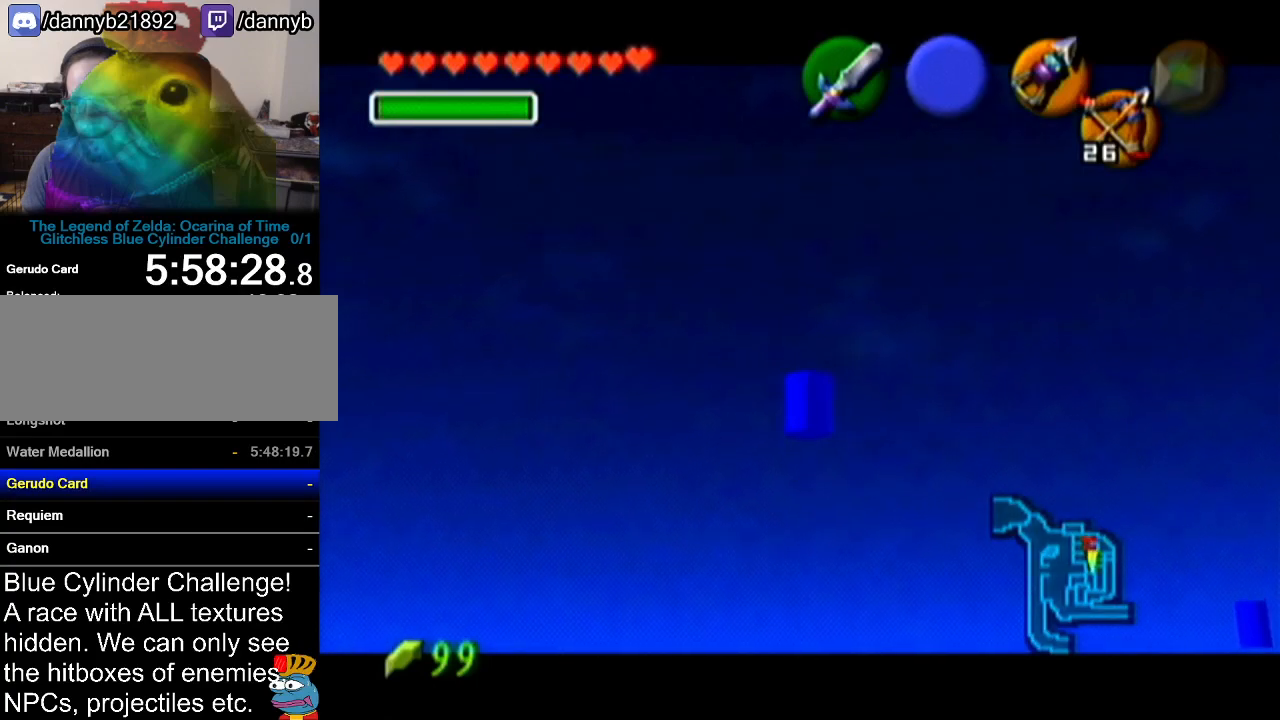
{"buttons": [], "left_stick": "up", "events": []}
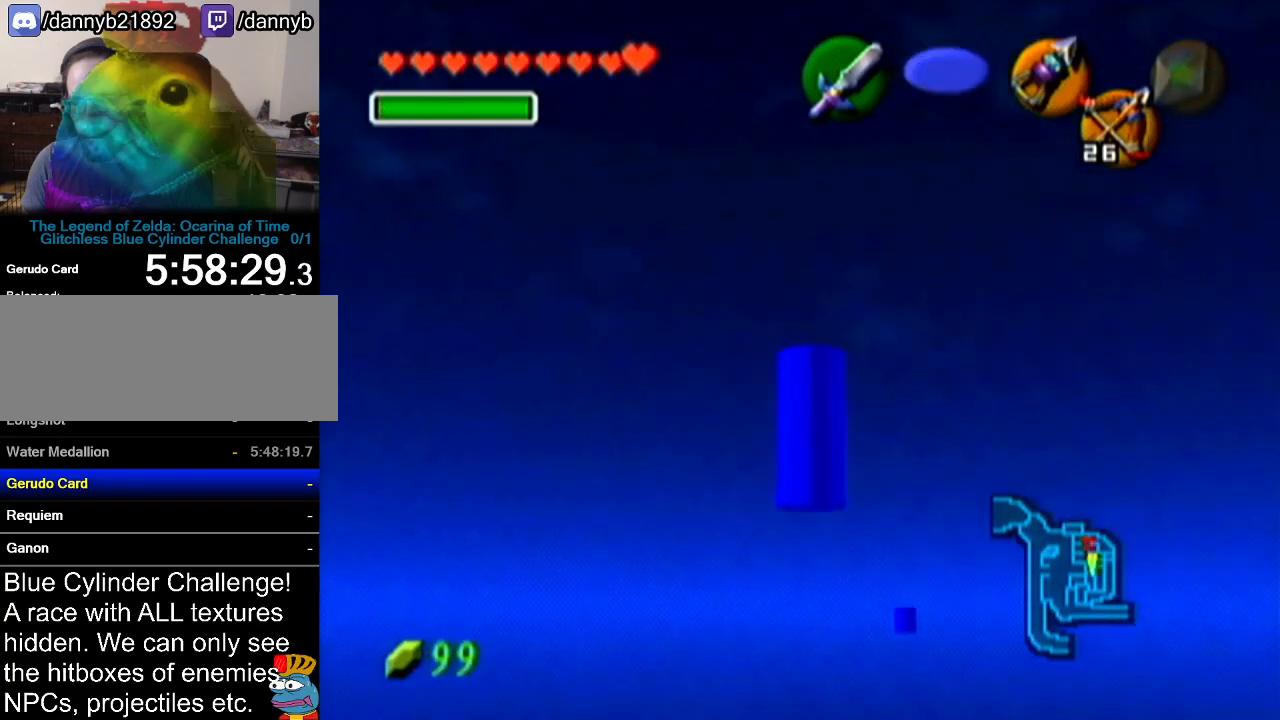
{"buttons": ["Z"], "left_stick": "center", "events": [[17, "left_stick", "center"], [234, "Z", "down"]]}
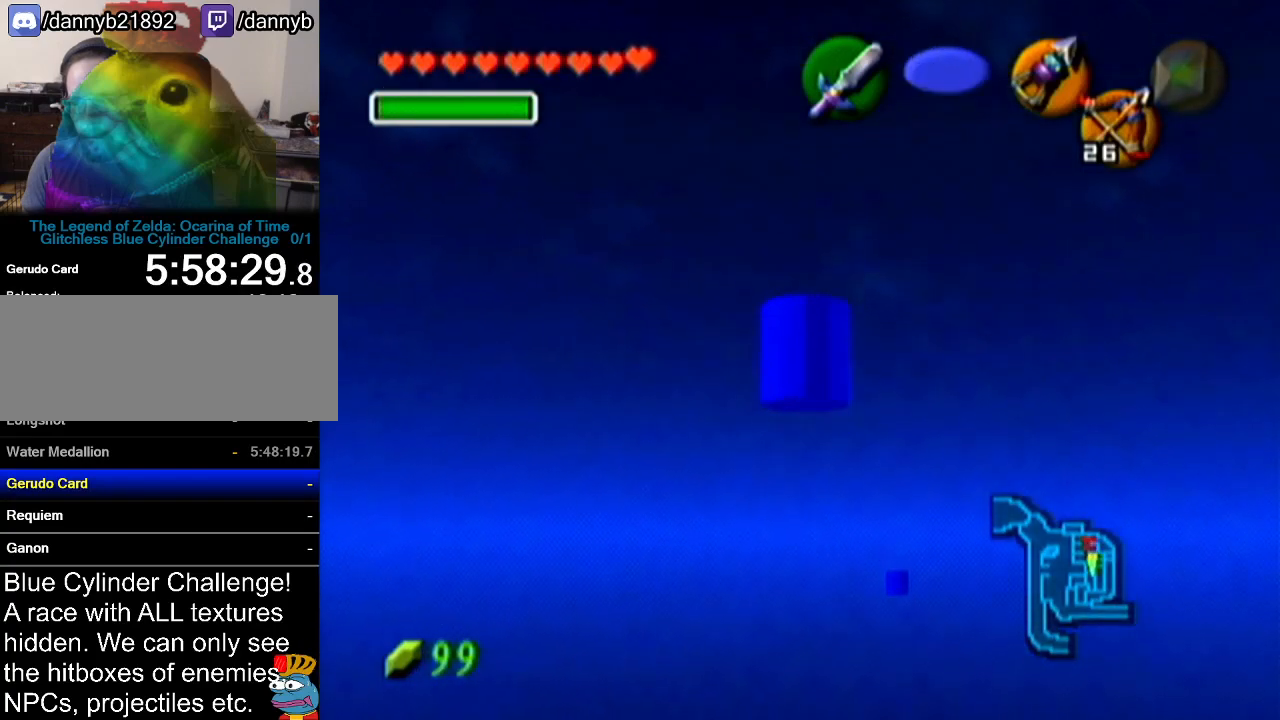
{"buttons": ["A", "Z"], "left_stick": "left", "events": [[433, "left_stick", "left"], [450, "A", "down"]]}
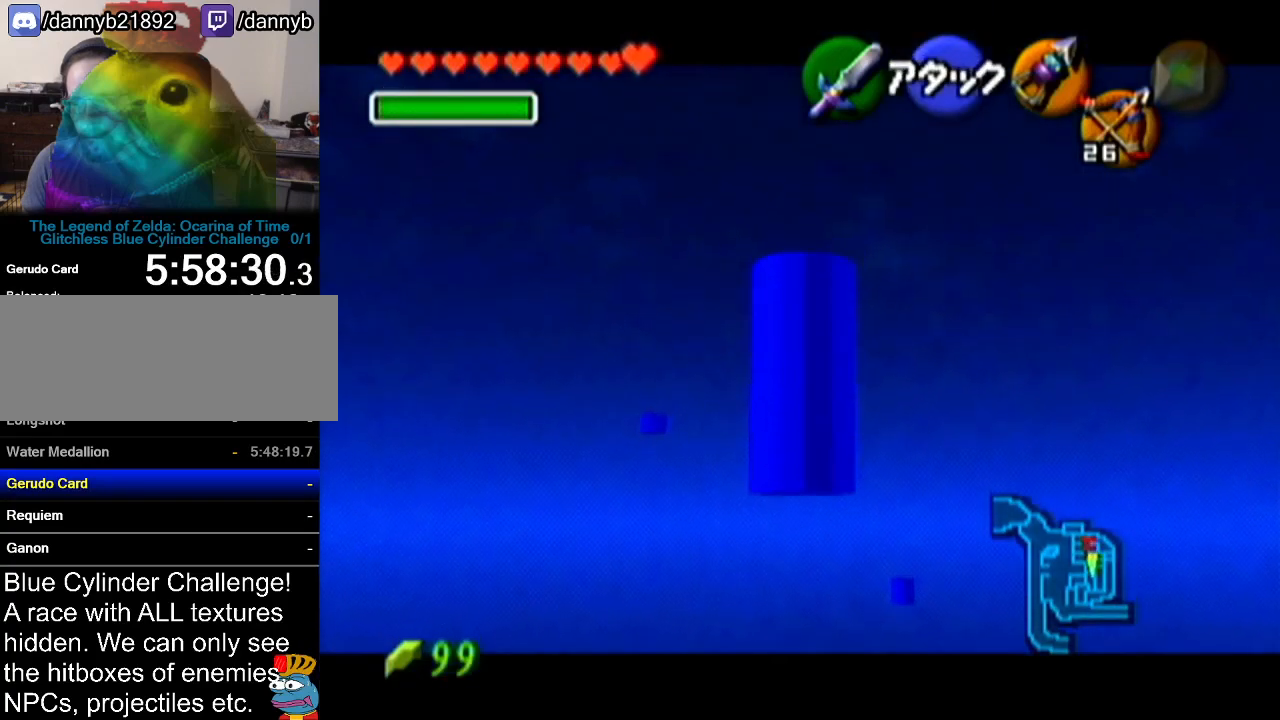
{"buttons": ["Z"], "left_stick": "up", "events": [[117, "A", "up"], [117, "left_stick", "center"], [234, "left_stick", "up"]]}
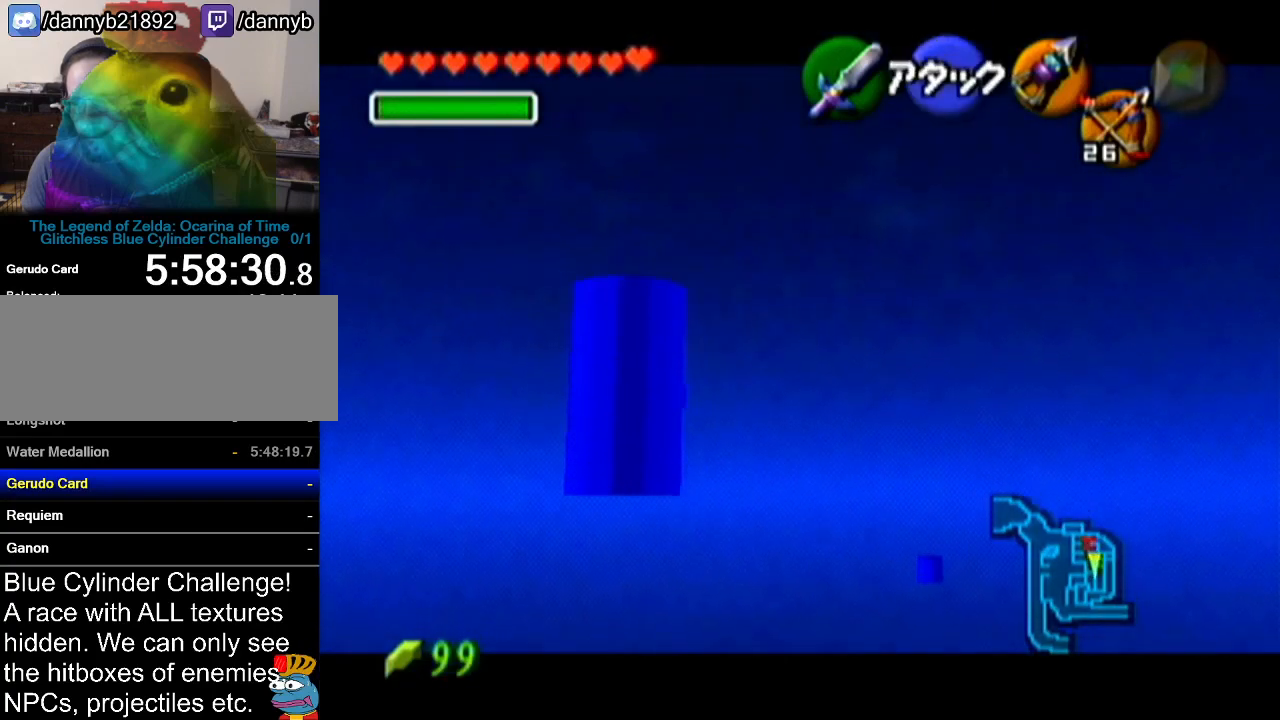
{"buttons": ["Z"], "left_stick": "up", "events": []}
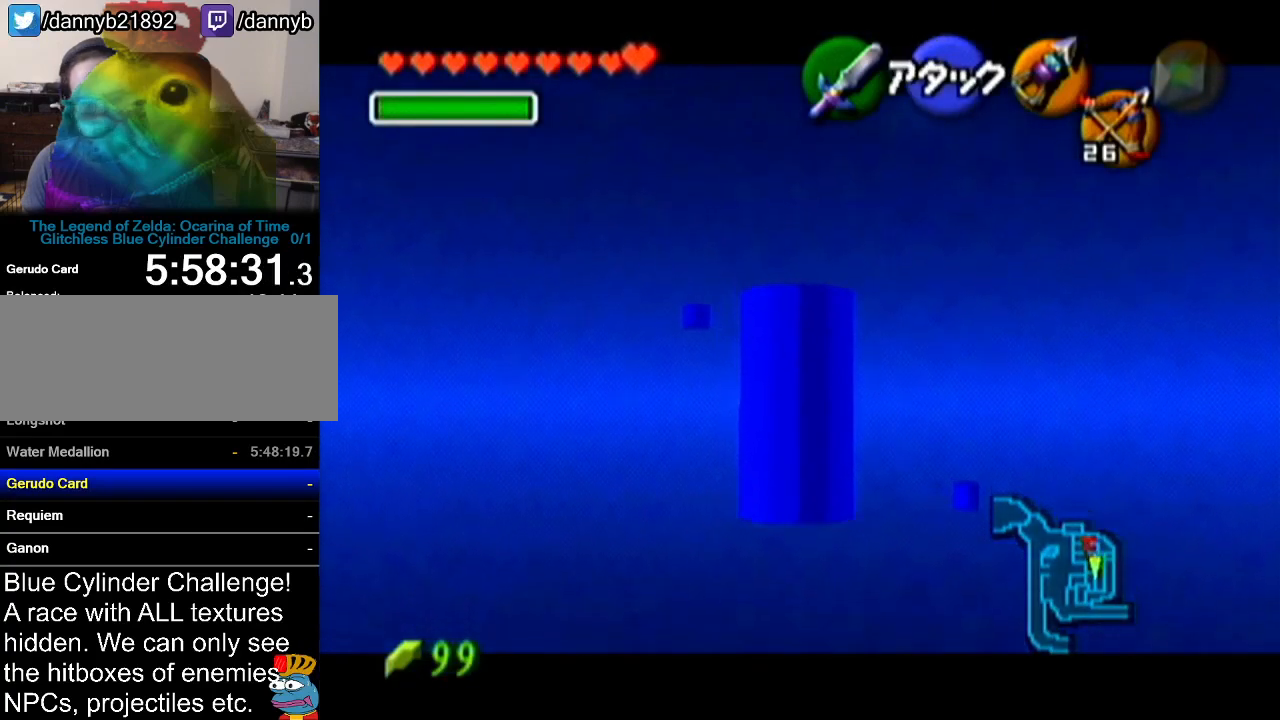
{"buttons": ["Z"], "left_stick": "up", "events": []}
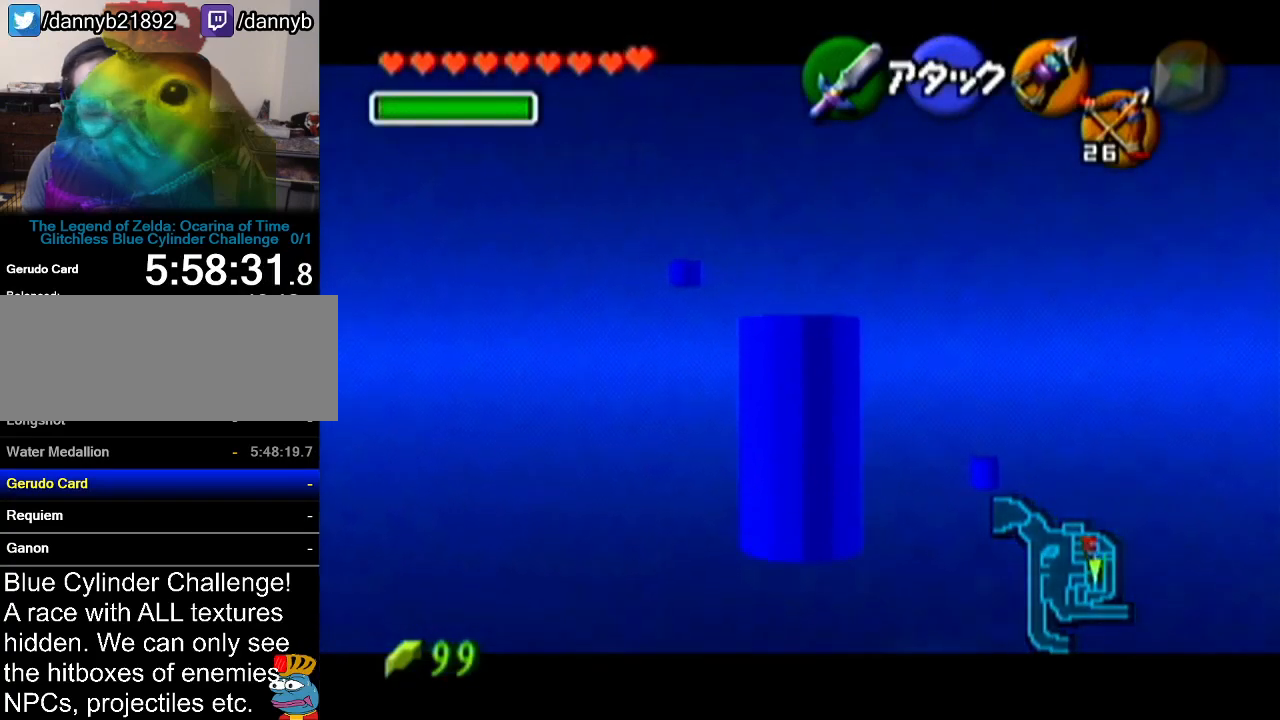
{"buttons": ["Z"], "left_stick": "up", "events": []}
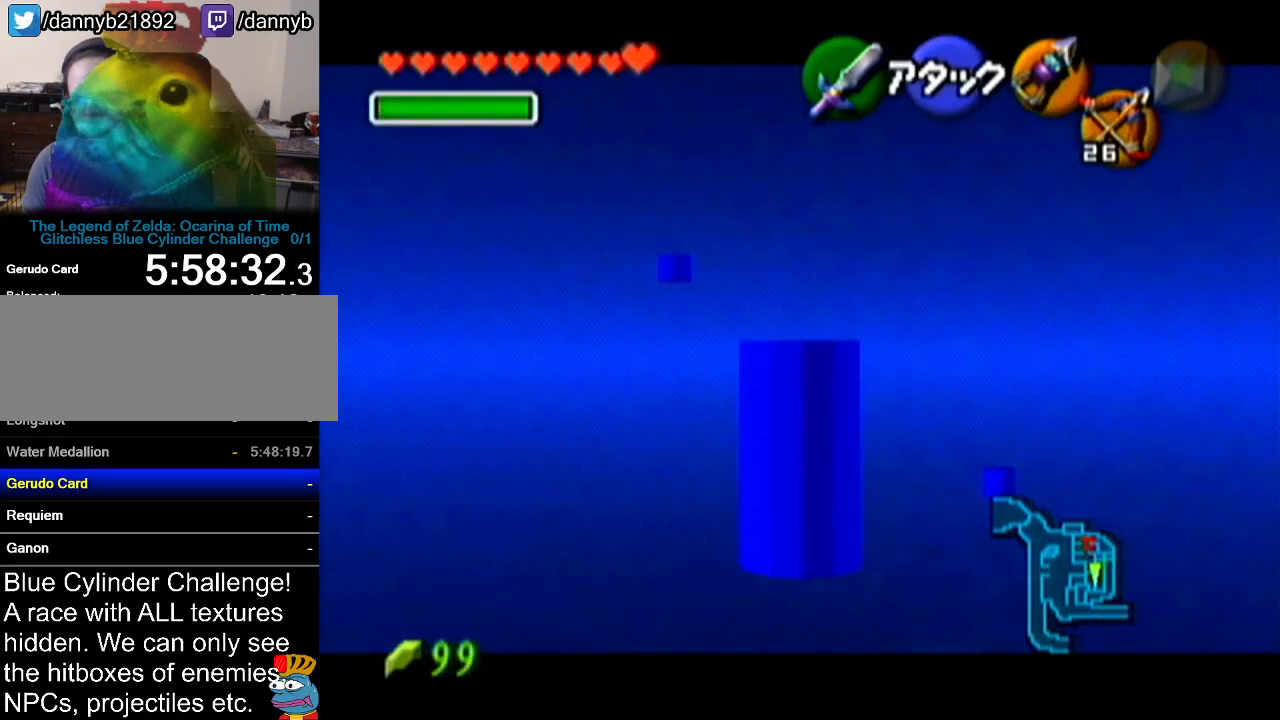
{"buttons": ["Z"], "left_stick": "up", "events": []}
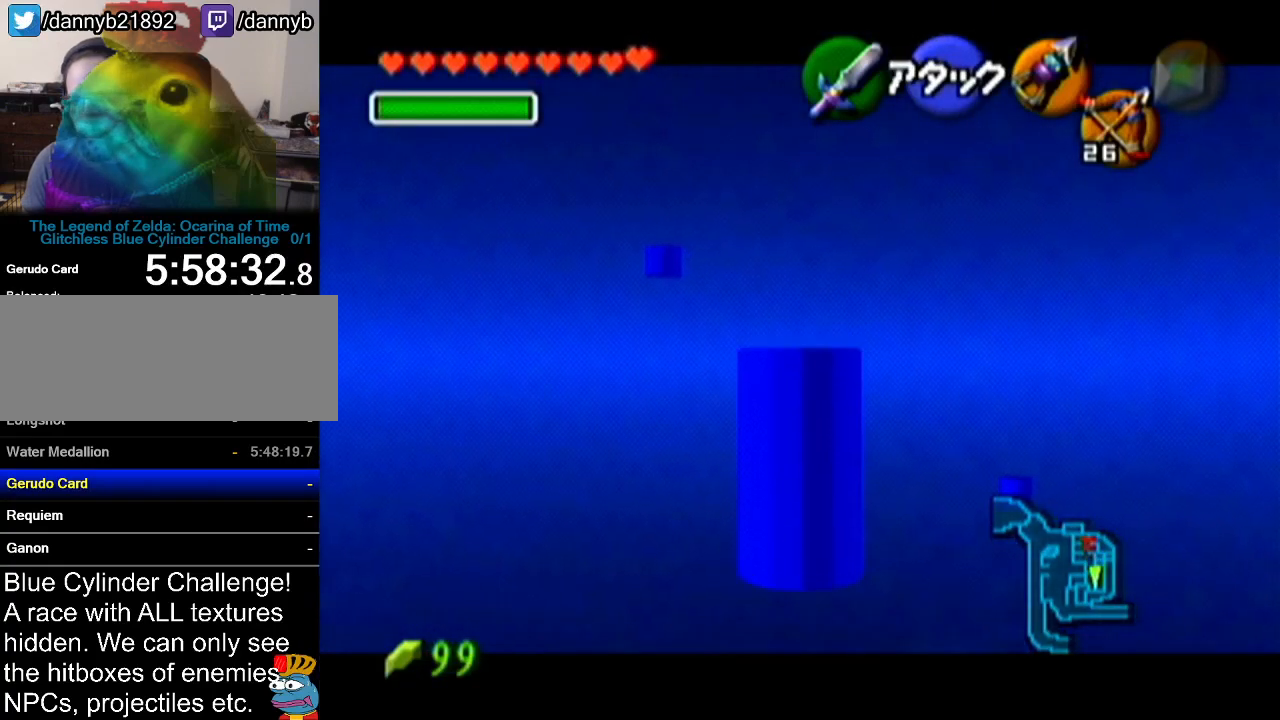
{"buttons": ["Z"], "left_stick": "up", "events": []}
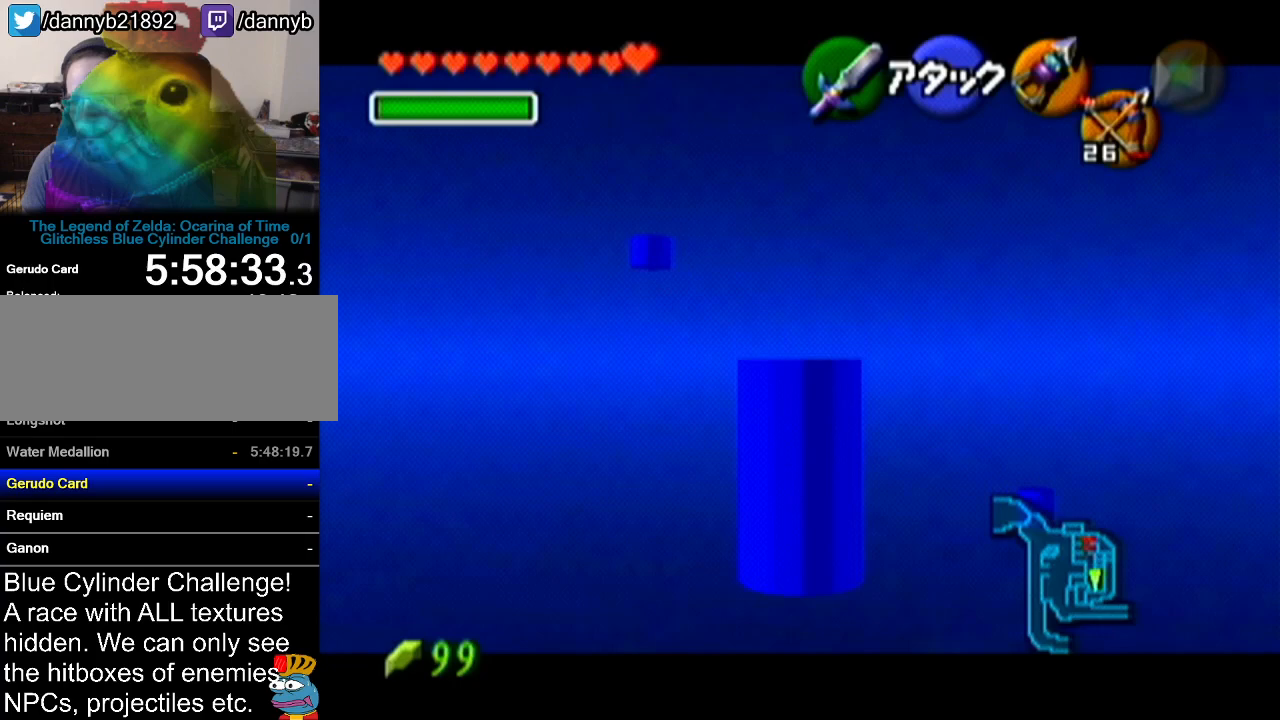
{"buttons": ["Z"], "left_stick": "up", "events": []}
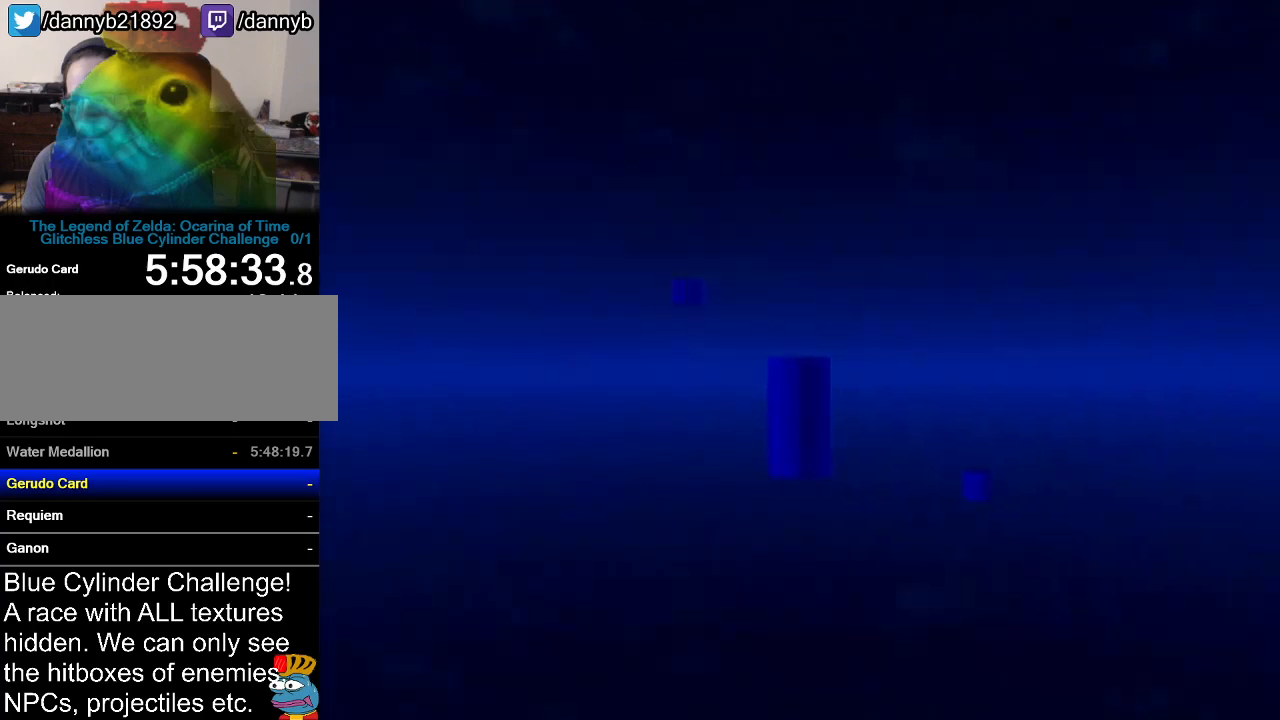
{"buttons": [], "left_stick": "center", "events": [[17, "left_stick", "center"], [51, "Z", "up"]]}
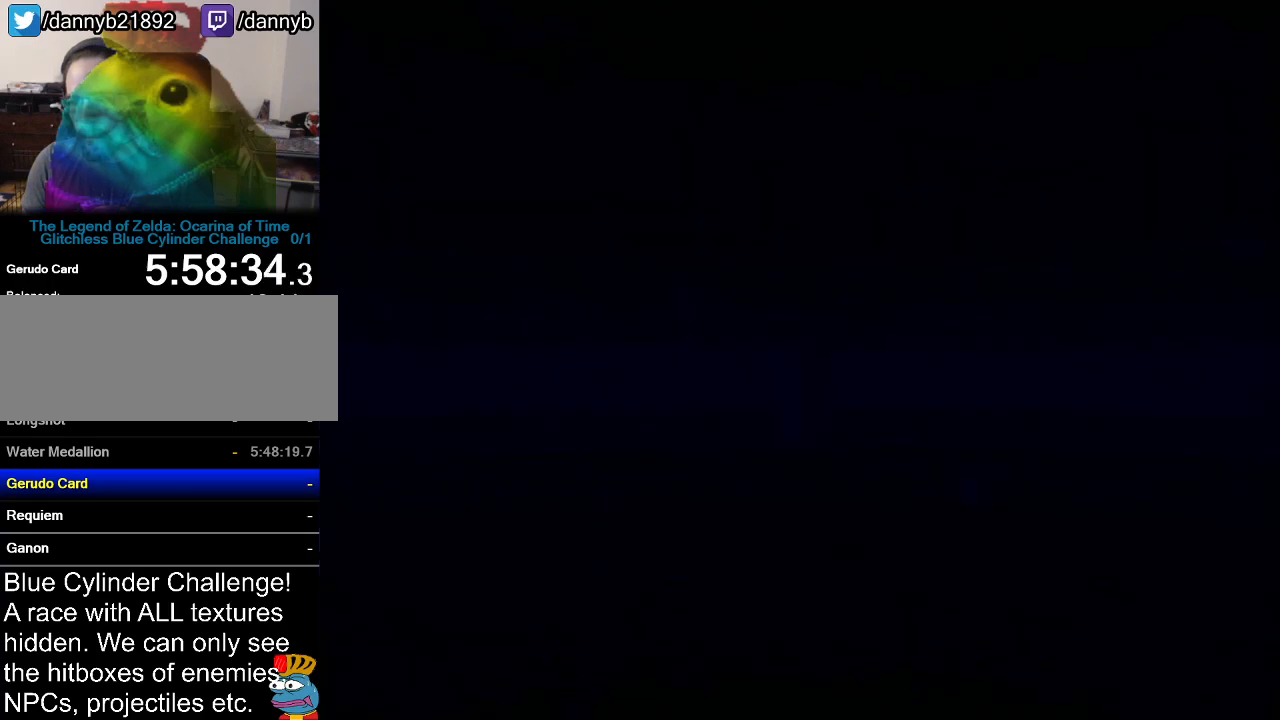
{"buttons": [], "left_stick": "center", "events": []}
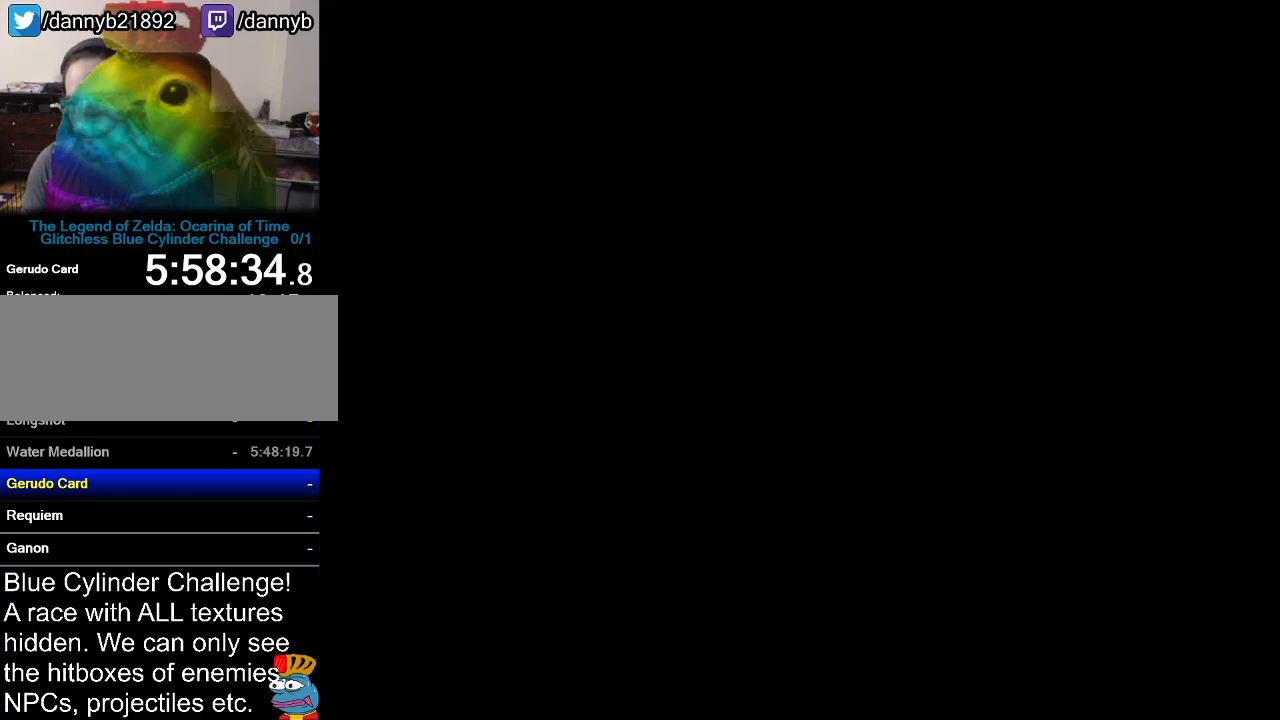
{"buttons": [], "left_stick": "center", "events": []}
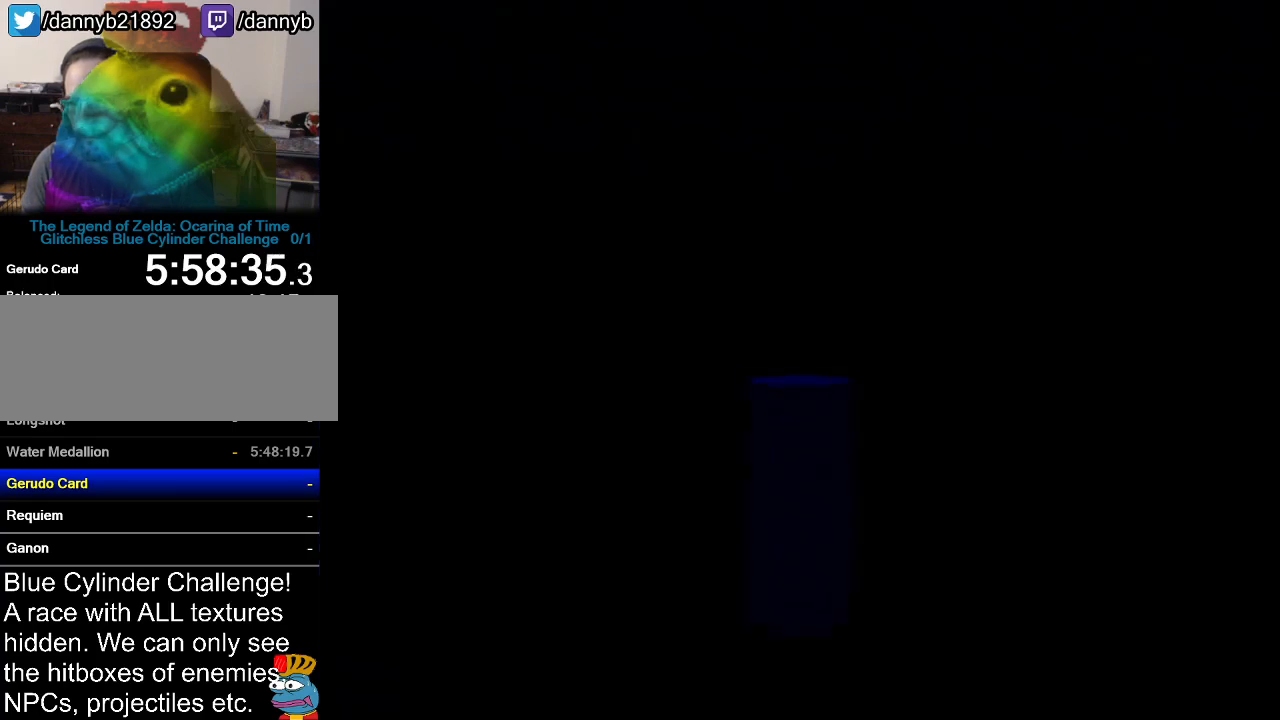
{"buttons": [], "left_stick": "center", "events": []}
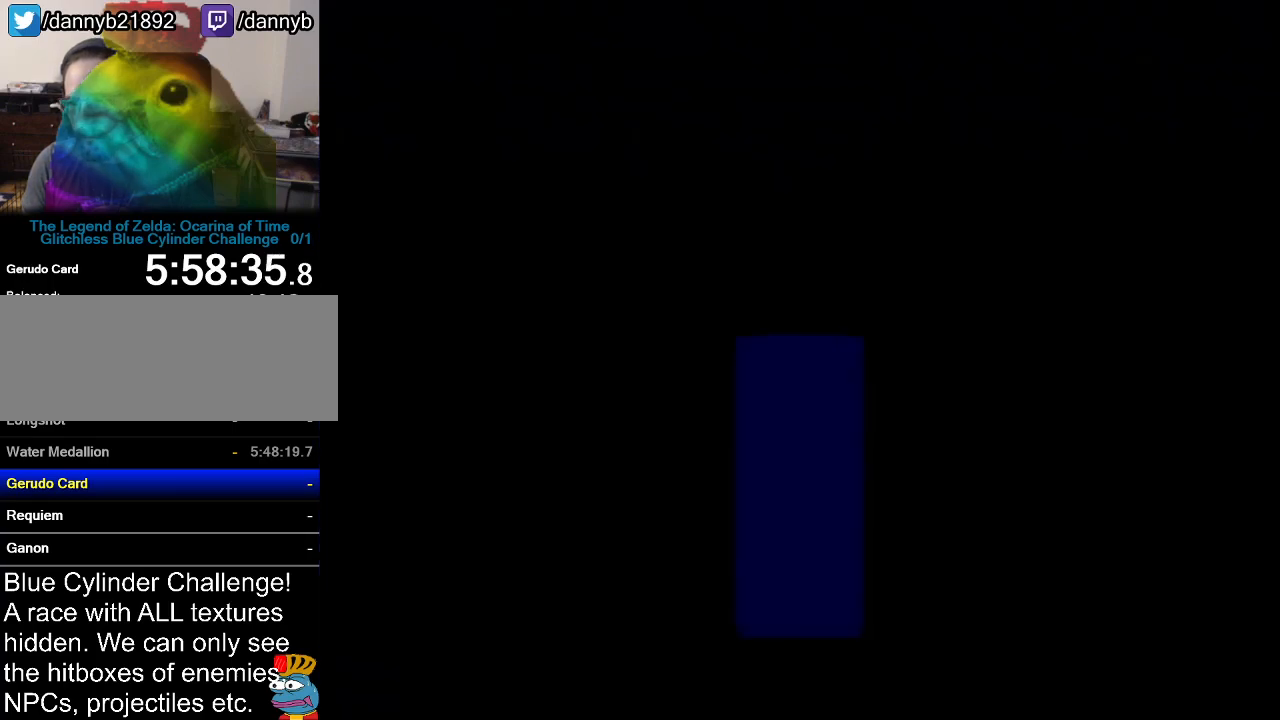
{"buttons": [], "left_stick": "center", "events": []}
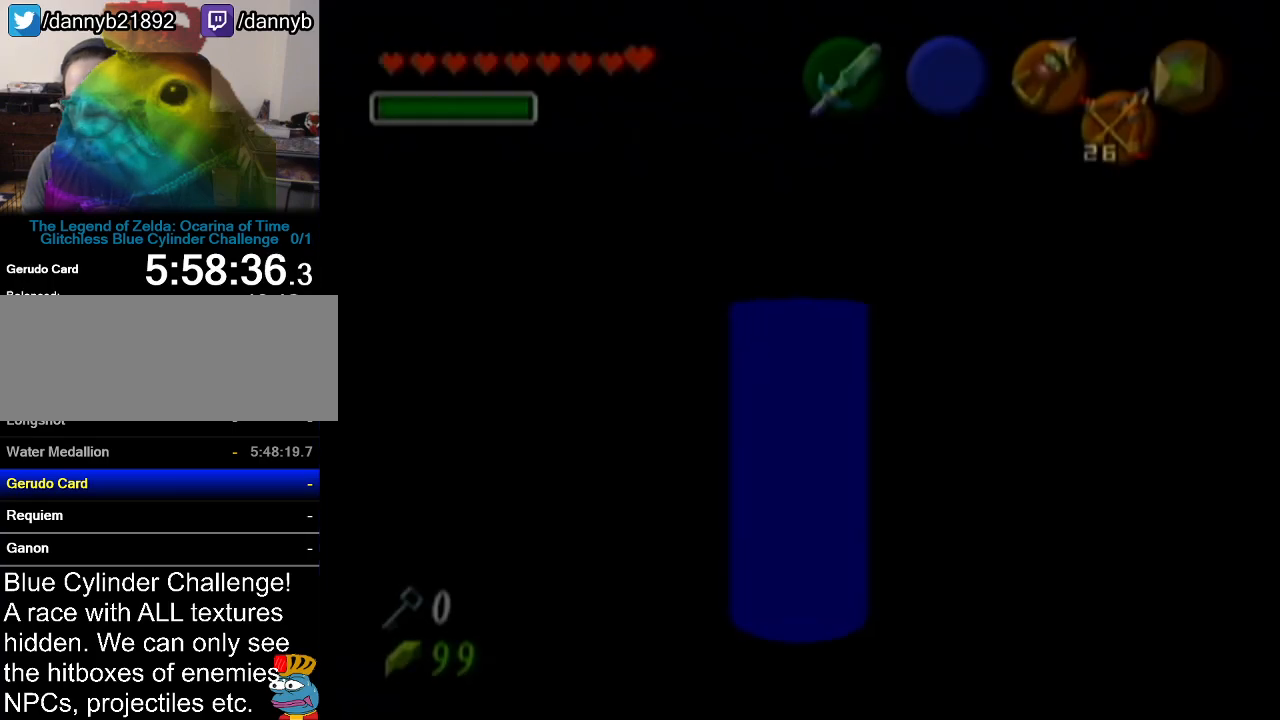
{"buttons": [], "left_stick": "center", "events": []}
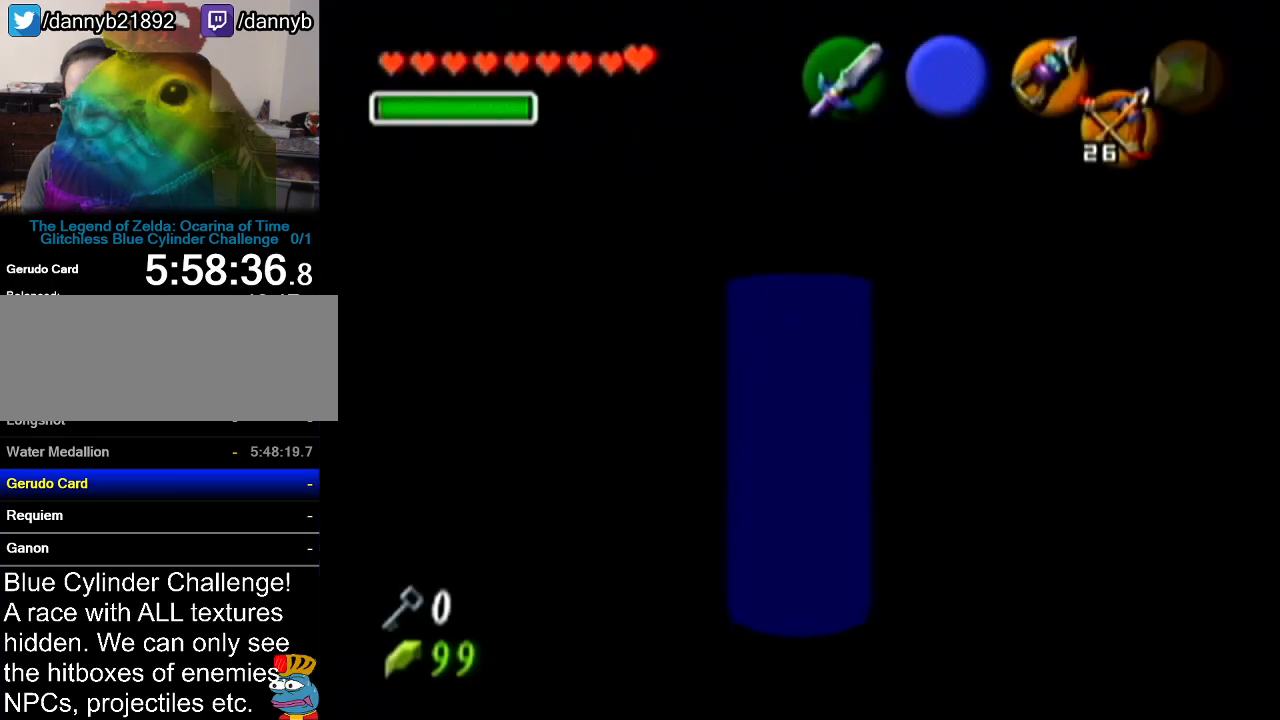
{"buttons": [], "left_stick": "center", "events": []}